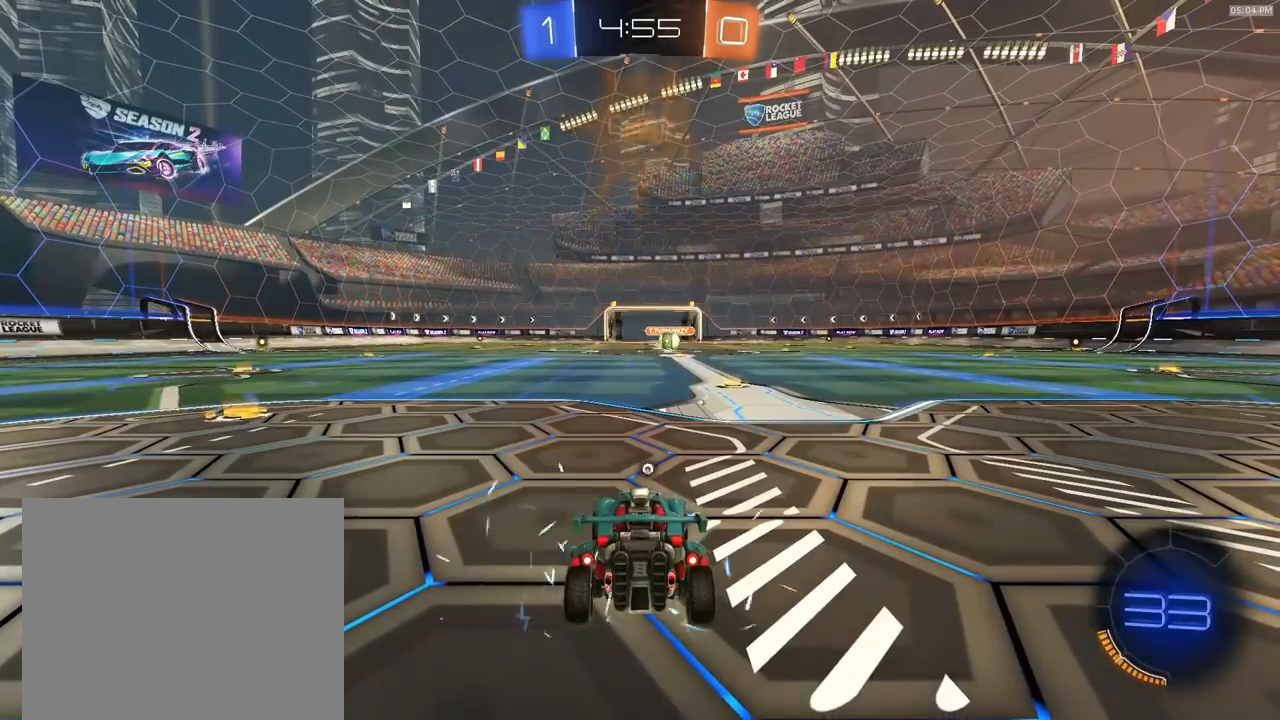
Gameplay with a controller (PlayStation layout); each line is a JSON object with the inputs held at the frame after it (dt_ms = milliseconds from this image to that frame). "events" lists button and stick changes between this image and that frame as [ms after this image, input, new state], when the widget could be followed in between.
{"dt_ms": 500, "buttons": ["R1", "R2"], "left_stick": "center", "right_stick": "center", "events": [[133, "CROSS", "up"], [400, "R1", "down"]]}
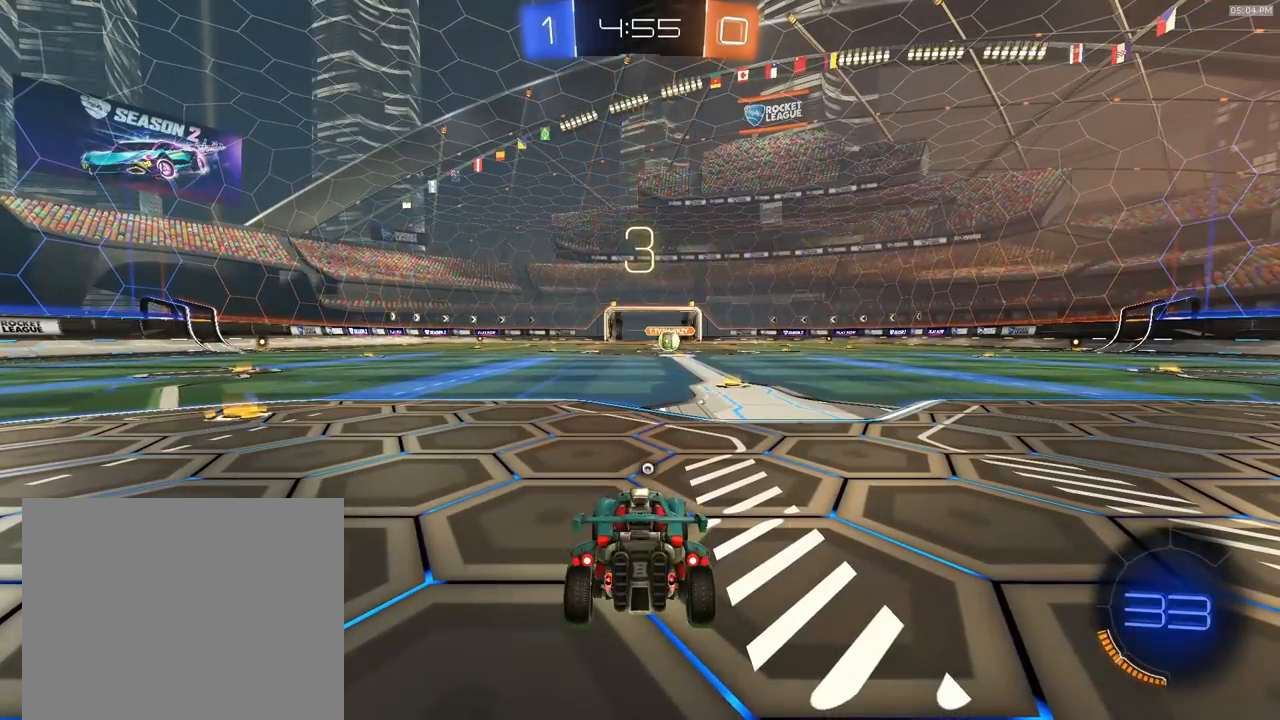
{"dt_ms": 500, "buttons": ["R1", "R2"], "left_stick": "center", "right_stick": "center", "events": []}
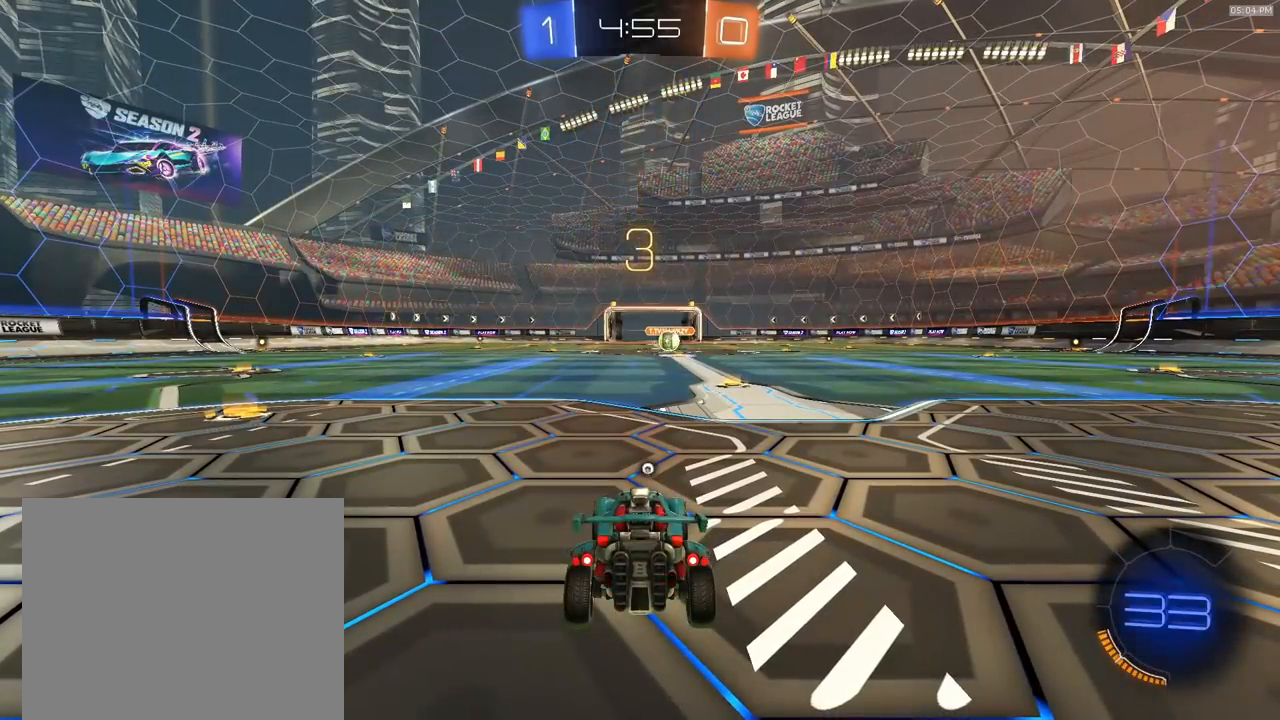
{"dt_ms": 500, "buttons": ["R1", "R2"], "left_stick": "up-left", "right_stick": "center", "events": [[333, "left_stick", "up"], [467, "left_stick", "up-left"]]}
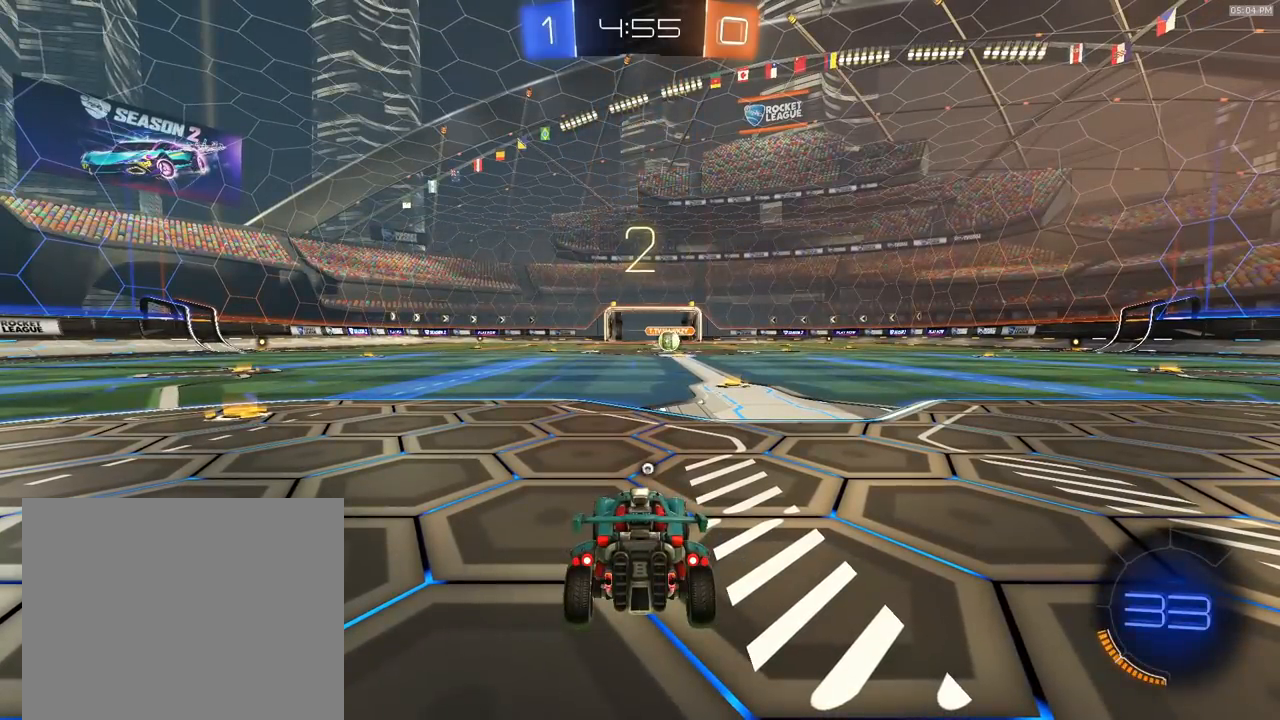
{"dt_ms": 500, "buttons": ["R1", "R2"], "left_stick": "up-right", "right_stick": "center", "events": [[67, "left_stick", "up-right"], [167, "left_stick", "up-left"], [267, "left_stick", "up-right"], [367, "left_stick", "up"], [467, "left_stick", "up-right"]]}
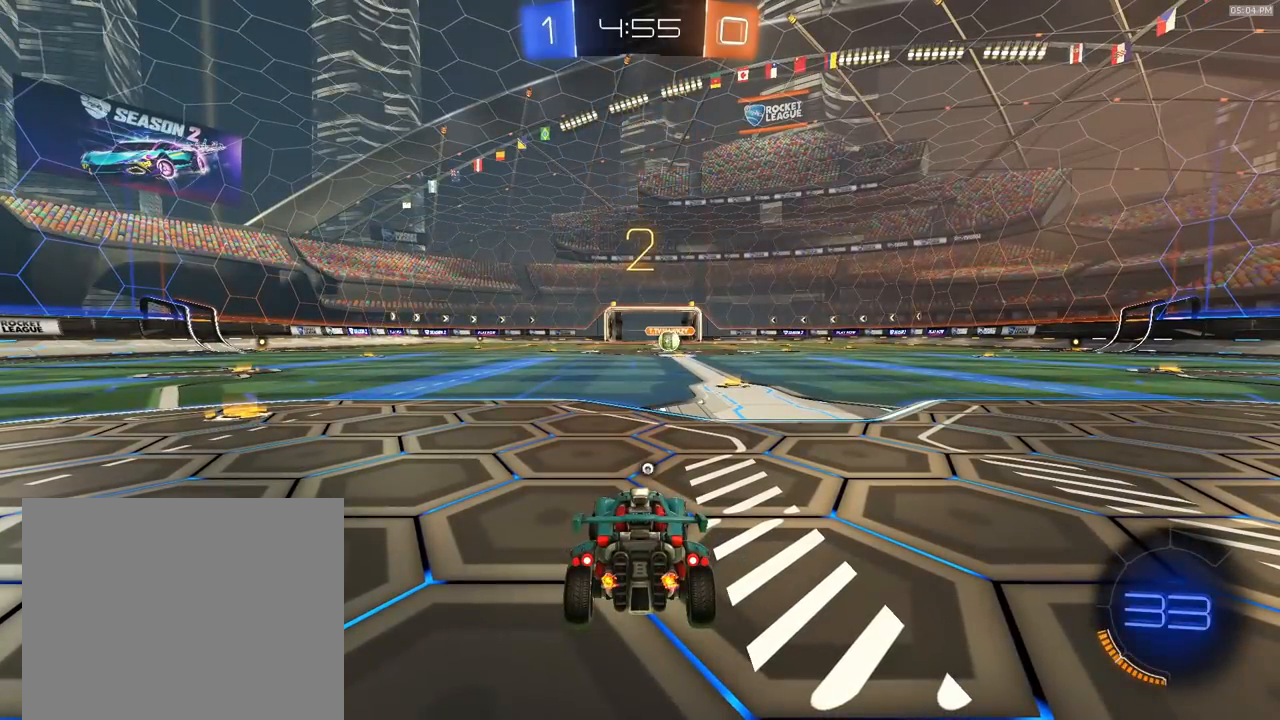
{"dt_ms": 500, "buttons": ["R1", "R2"], "left_stick": "up-right", "right_stick": "center", "events": [[100, "left_stick", "up"], [267, "left_stick", "right"], [367, "left_stick", "up-left"], [500, "left_stick", "up-right"]]}
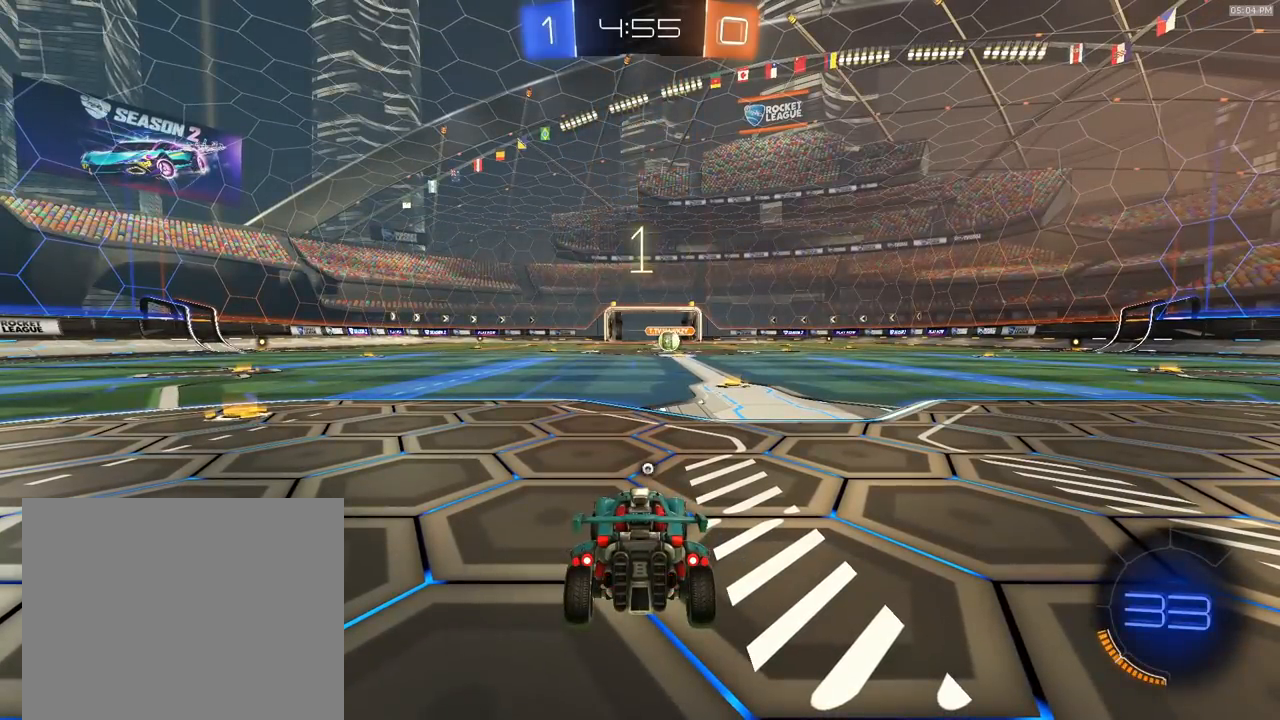
{"dt_ms": 500, "buttons": ["R1", "R2"], "left_stick": "center", "right_stick": "center", "events": [[100, "left_stick", "up-left"], [200, "left_stick", "right"], [267, "left_stick", "center"]]}
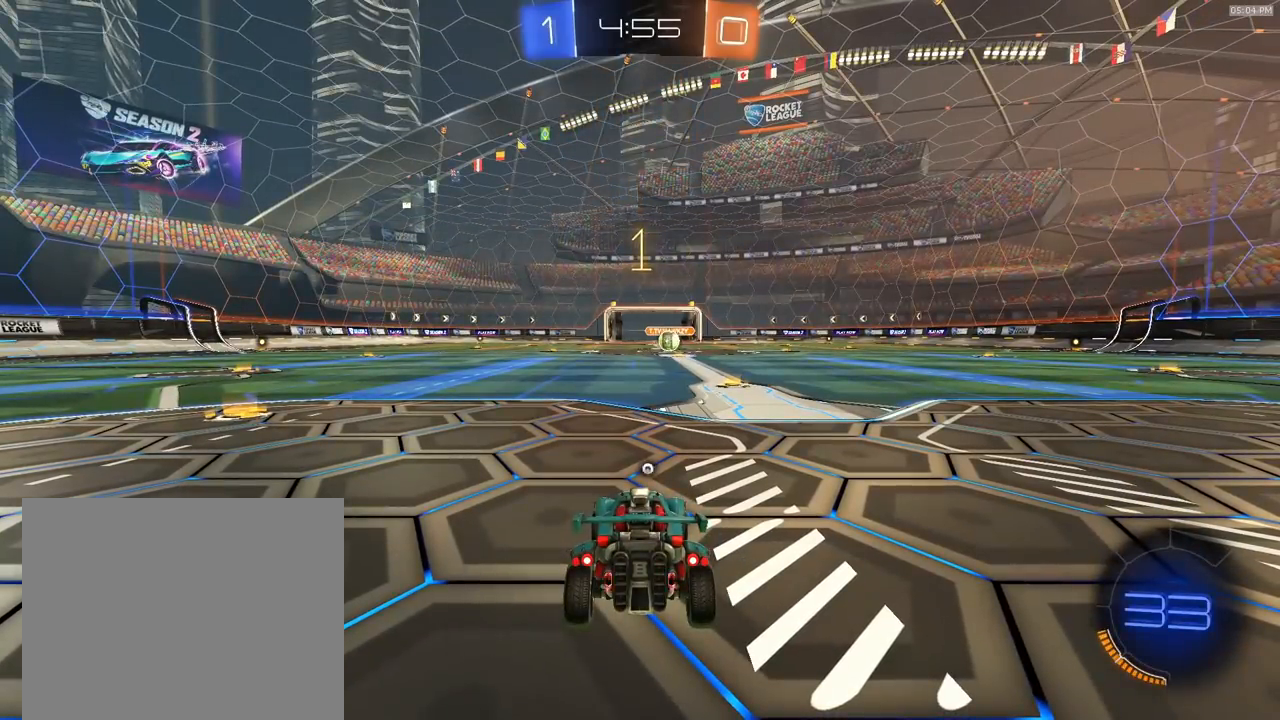
{"dt_ms": 500, "buttons": ["R1", "R2"], "left_stick": "center", "right_stick": "center", "events": [[233, "left_stick", "up-right"], [367, "left_stick", "center"]]}
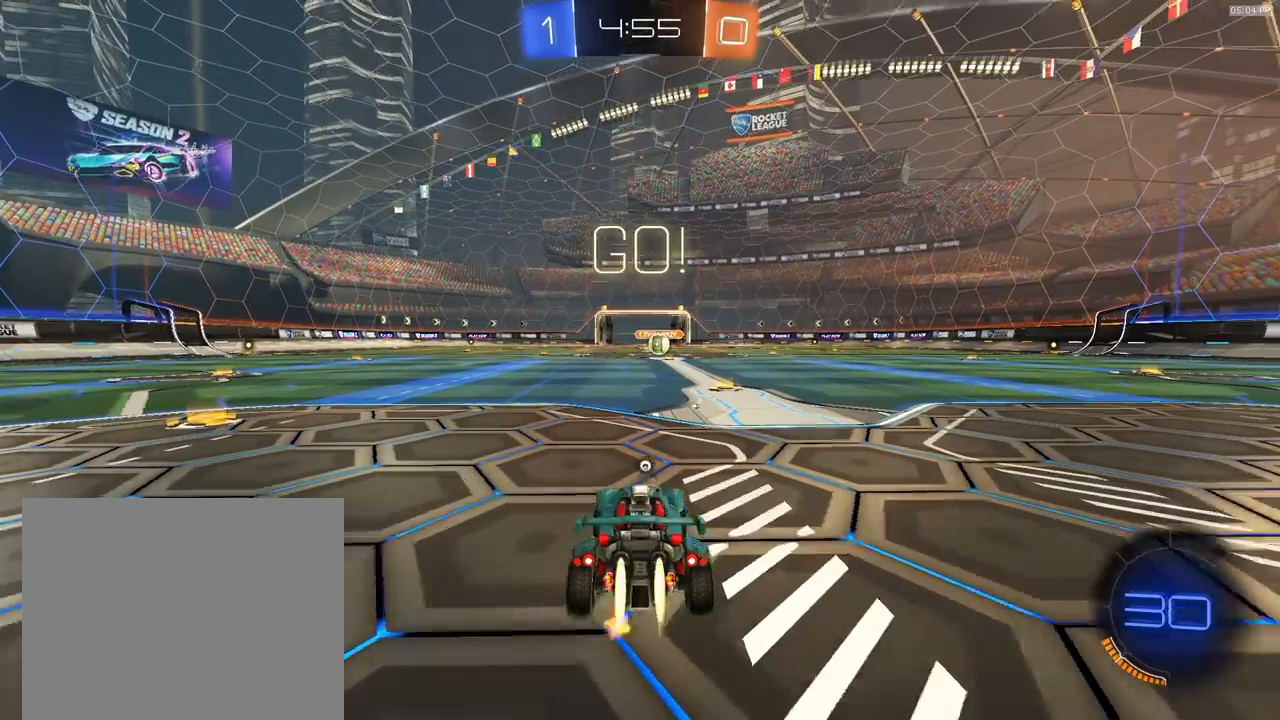
{"dt_ms": 500, "buttons": ["L1", "R1", "R2"], "left_stick": "down-right", "right_stick": "center", "events": [[200, "left_stick", "left"], [233, "CROSS", "down"], [300, "CROSS", "up"], [300, "left_stick", "up-right"], [367, "CROSS", "down"], [400, "left_stick", "down-right"], [433, "CROSS", "up"], [433, "L1", "down"]]}
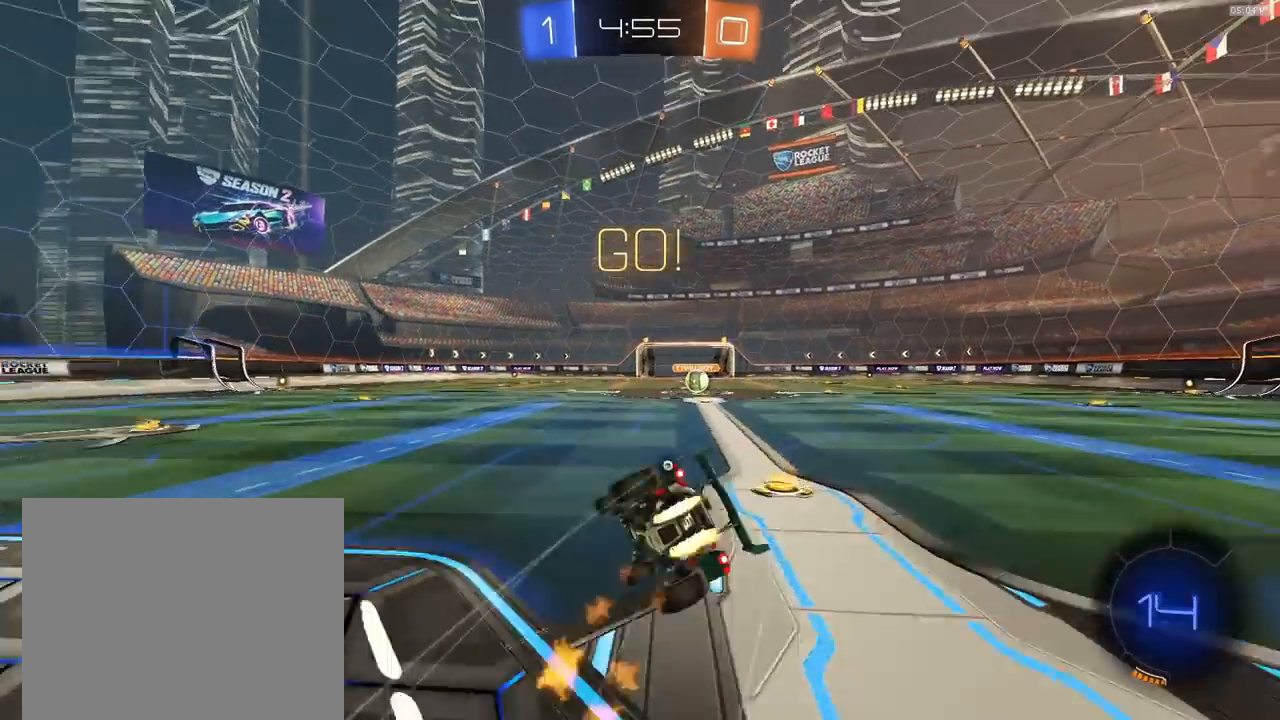
{"dt_ms": 500, "buttons": ["L1", "R1", "R2"], "left_stick": "down-right", "right_stick": "center", "events": [[100, "L1", "up"], [233, "L1", "down"]]}
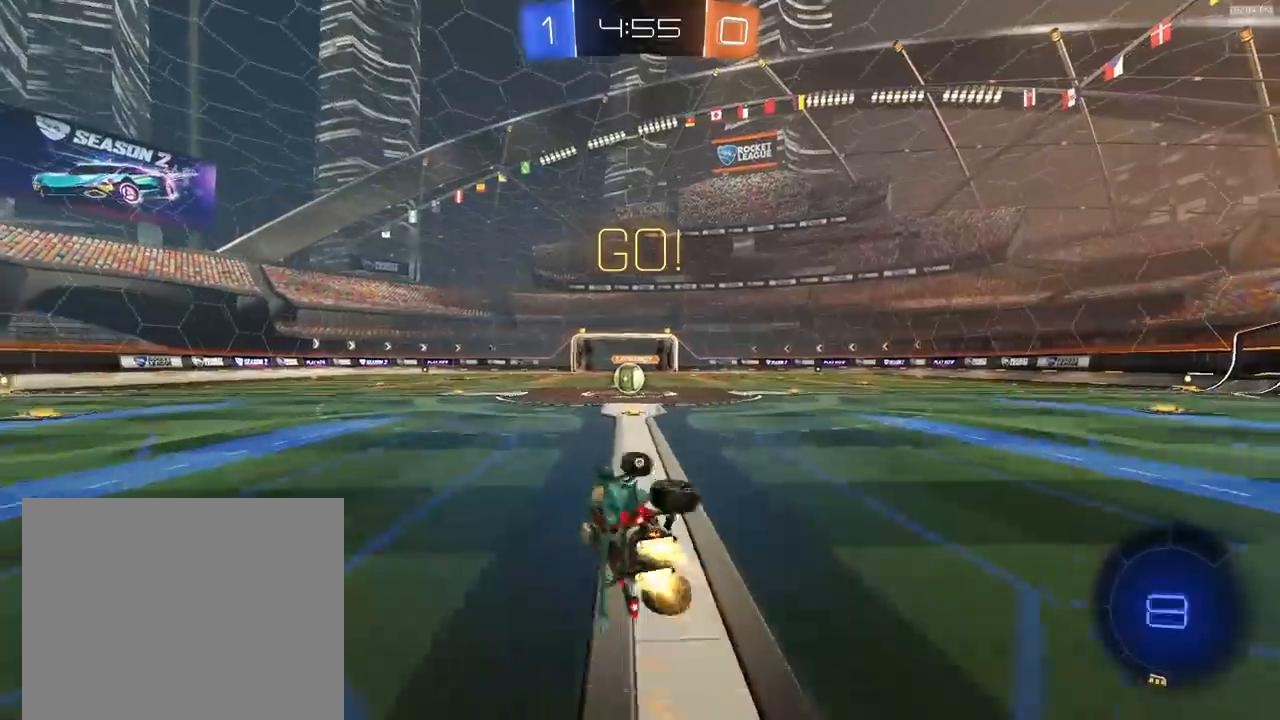
{"dt_ms": 500, "buttons": ["R2"], "left_stick": "center", "right_stick": "center", "events": [[67, "L1", "up"], [267, "left_stick", "center"], [333, "R1", "up"]]}
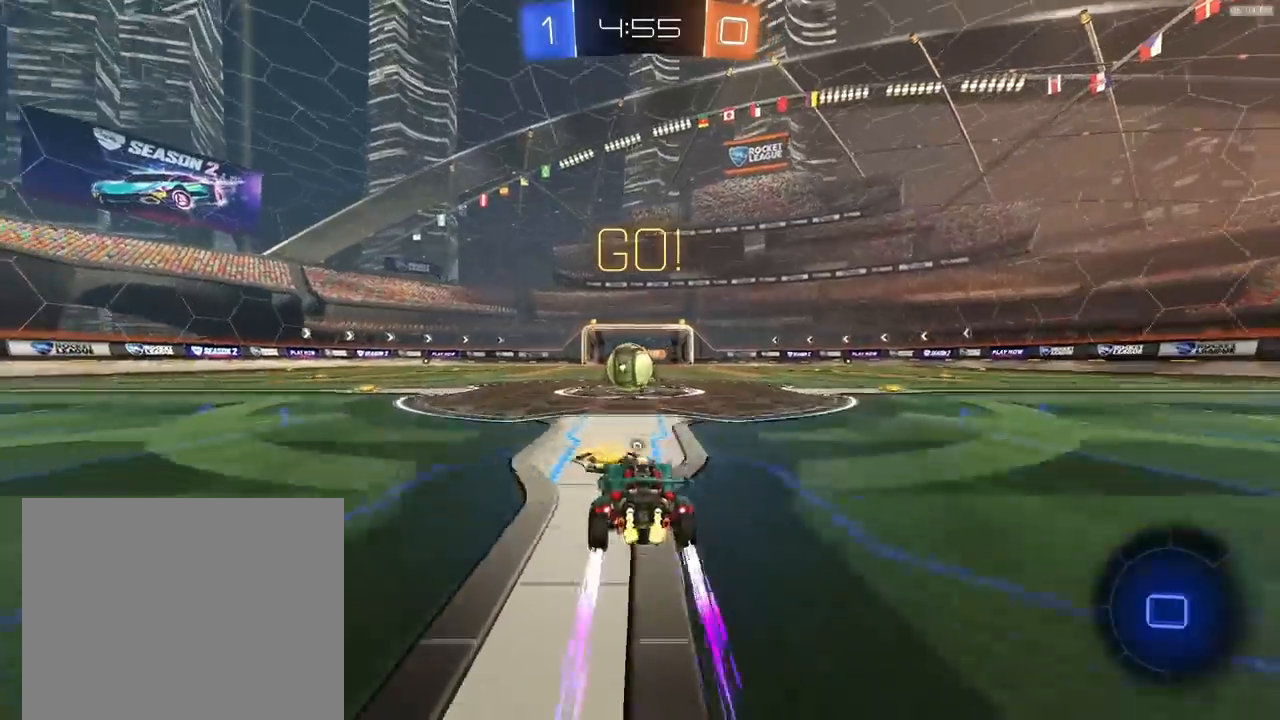
{"dt_ms": 500, "buttons": ["CROSS", "R2"], "left_stick": "down-left", "right_stick": "center", "events": [[133, "left_stick", "right"], [233, "CROSS", "down"], [233, "left_stick", "center"], [300, "CROSS", "up"], [333, "left_stick", "left"], [467, "CROSS", "down"], [500, "left_stick", "down-left"]]}
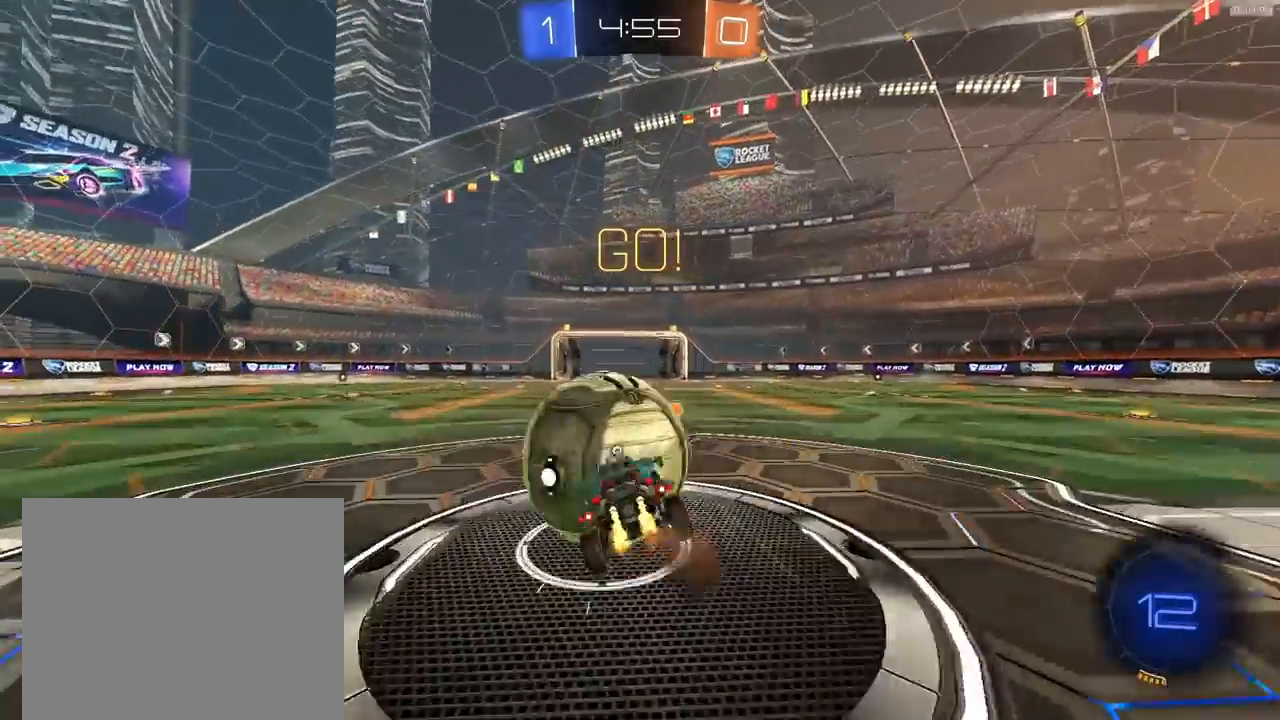
{"dt_ms": 500, "buttons": ["R2"], "left_stick": "left", "right_stick": "center", "events": [[33, "CROSS", "up"], [167, "TRIANGLE", "down"], [267, "TRIANGLE", "up"], [433, "left_stick", "left"]]}
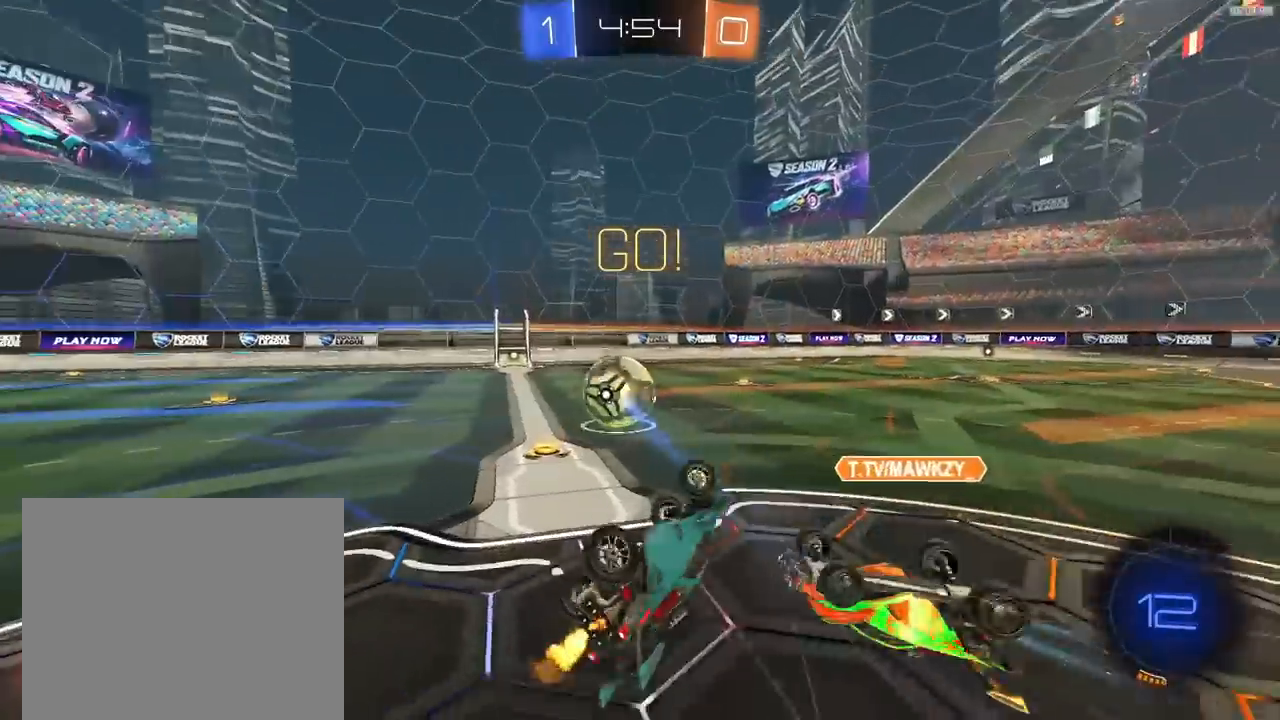
{"dt_ms": 500, "buttons": ["R1", "R2"], "left_stick": "center", "right_stick": "center"}
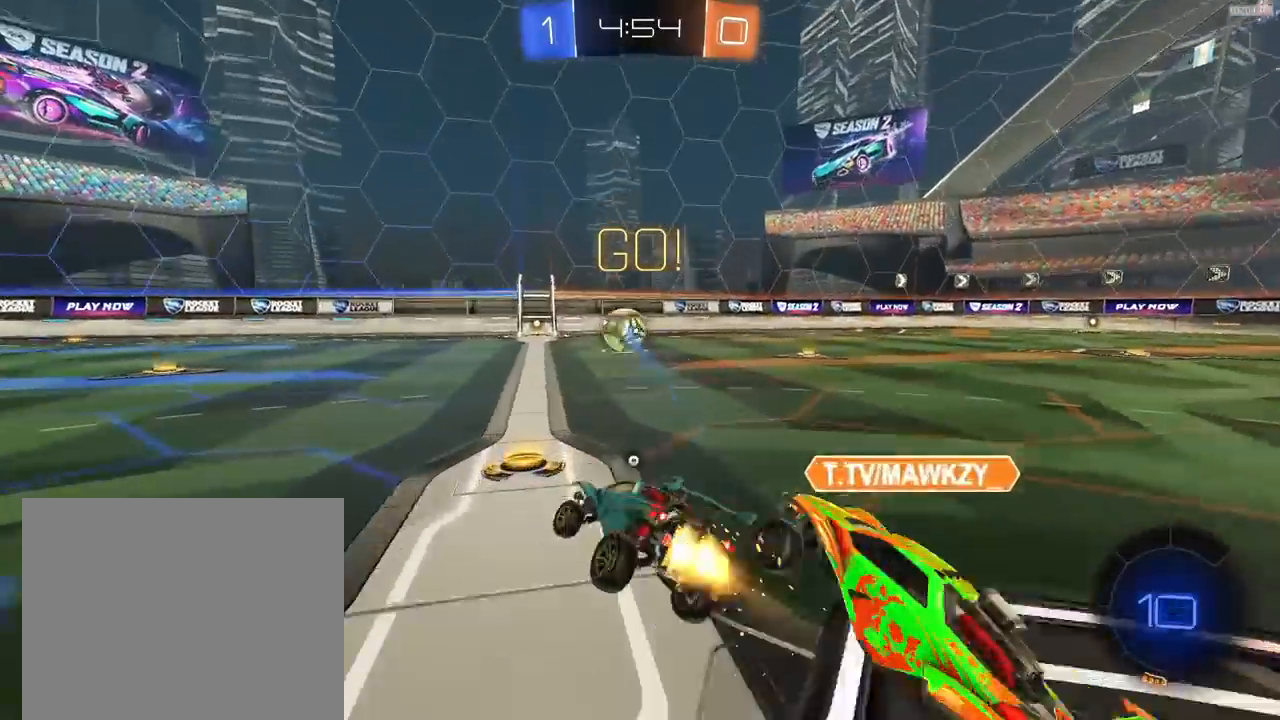
{"dt_ms": 1000, "buttons": ["R1", "R2"], "left_stick": "down-left", "right_stick": "center"}
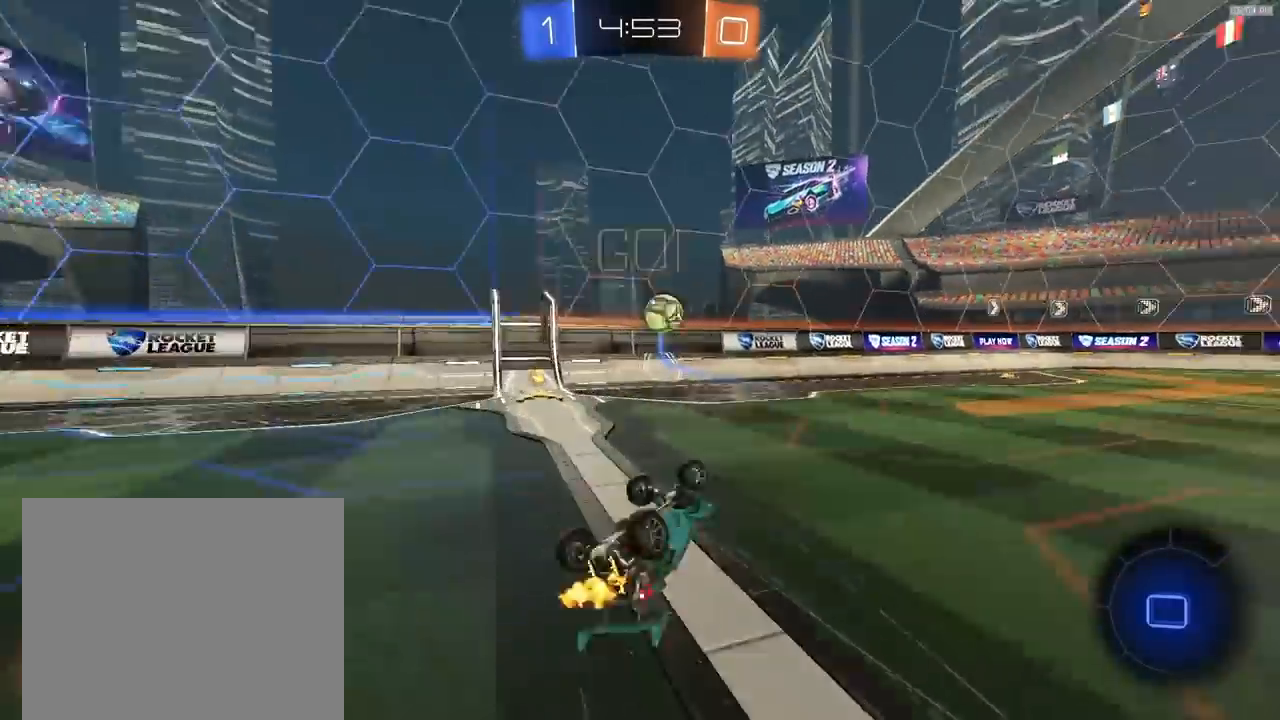
{"dt_ms": 500, "buttons": ["R2"], "left_stick": "right", "right_stick": "center", "events": [[267, "R1", "up"], [267, "left_stick", "center"], [433, "left_stick", "right"]]}
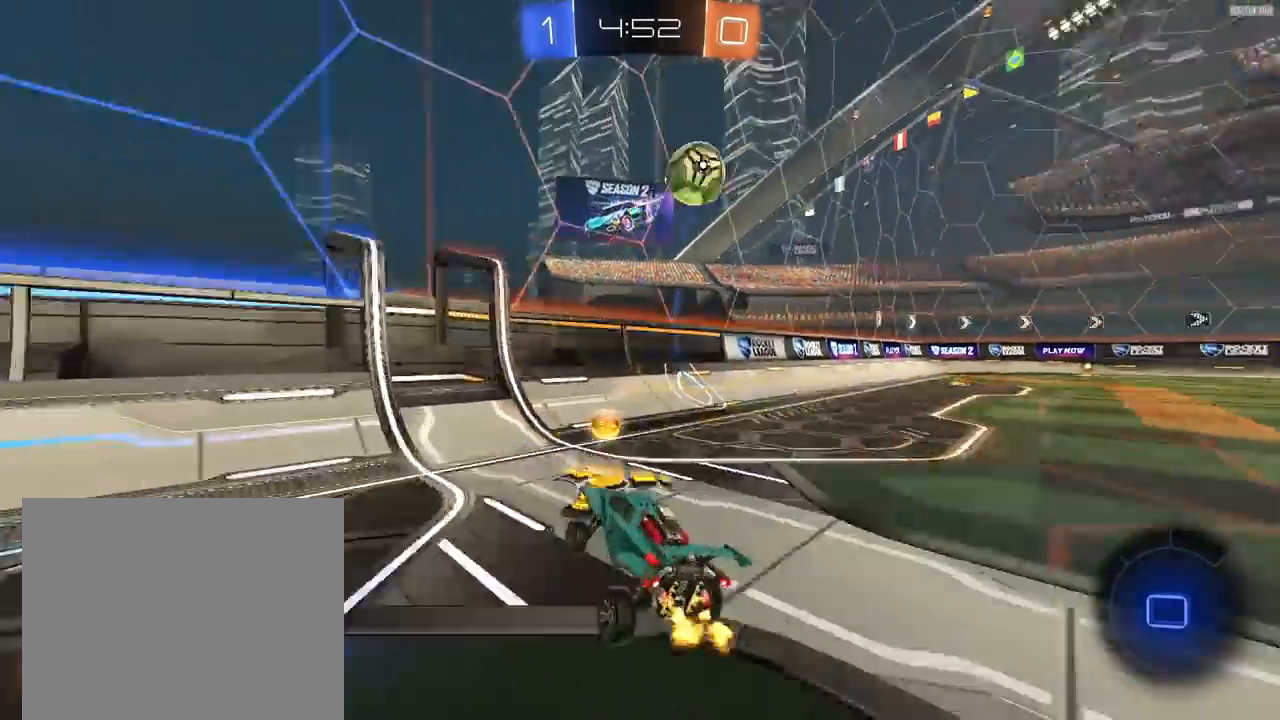
{"dt_ms": 500, "buttons": ["R2"], "left_stick": "right", "right_stick": "center", "events": [[267, "left_stick", "center"], [333, "left_stick", "right"]]}
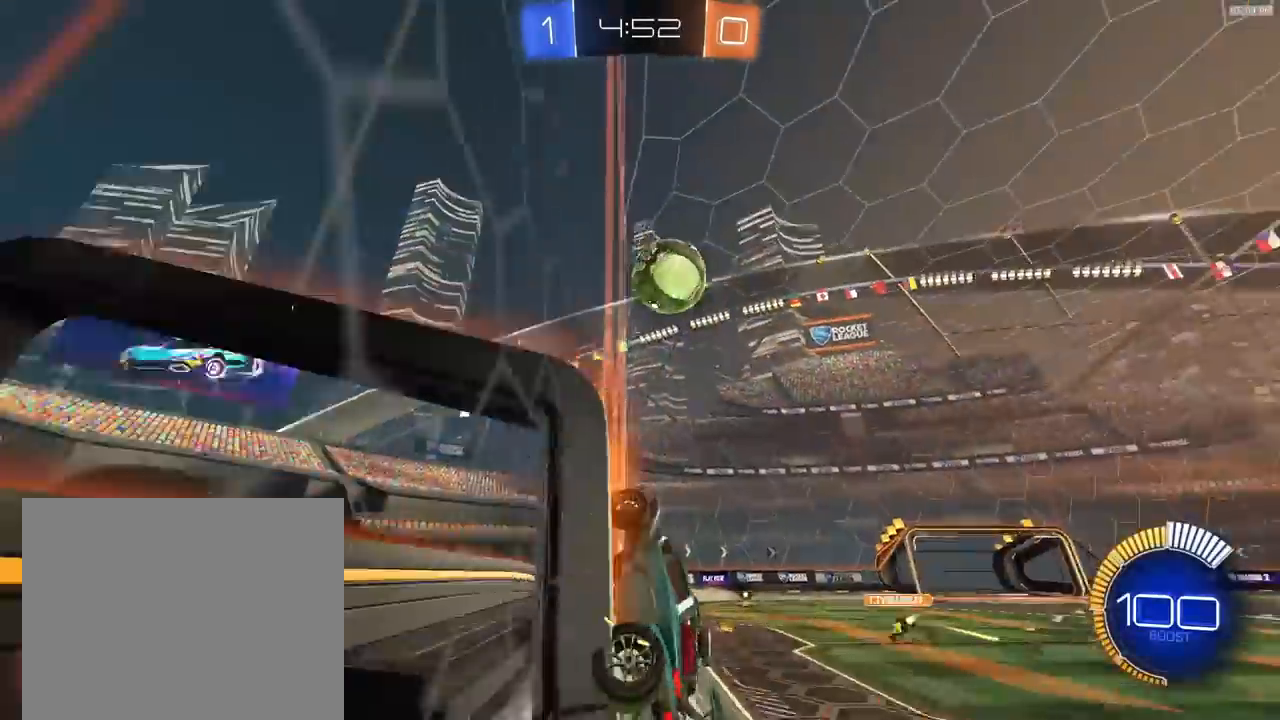
{"dt_ms": 500, "buttons": ["R1", "R2"], "left_stick": "left", "right_stick": "center", "events": [[33, "left_stick", "center"], [200, "left_stick", "right"], [333, "left_stick", "center"], [367, "R1", "down"], [500, "left_stick", "left"]]}
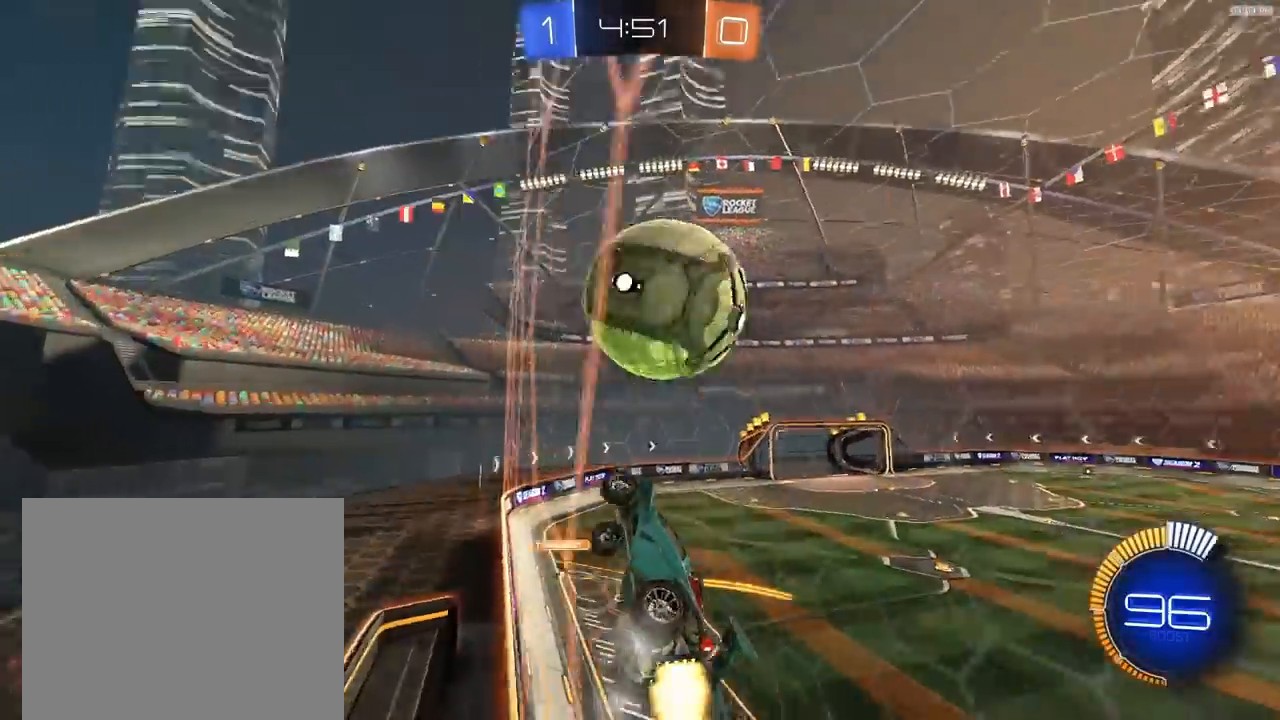
{"dt_ms": 500, "buttons": ["SQUARE", "R1", "R2"], "left_stick": "up-right", "right_stick": "center", "events": [[100, "SQUARE", "down"], [133, "CROSS", "down"], [133, "left_stick", "down"], [200, "left_stick", "down-right"], [400, "CROSS", "up"], [433, "left_stick", "up-right"]]}
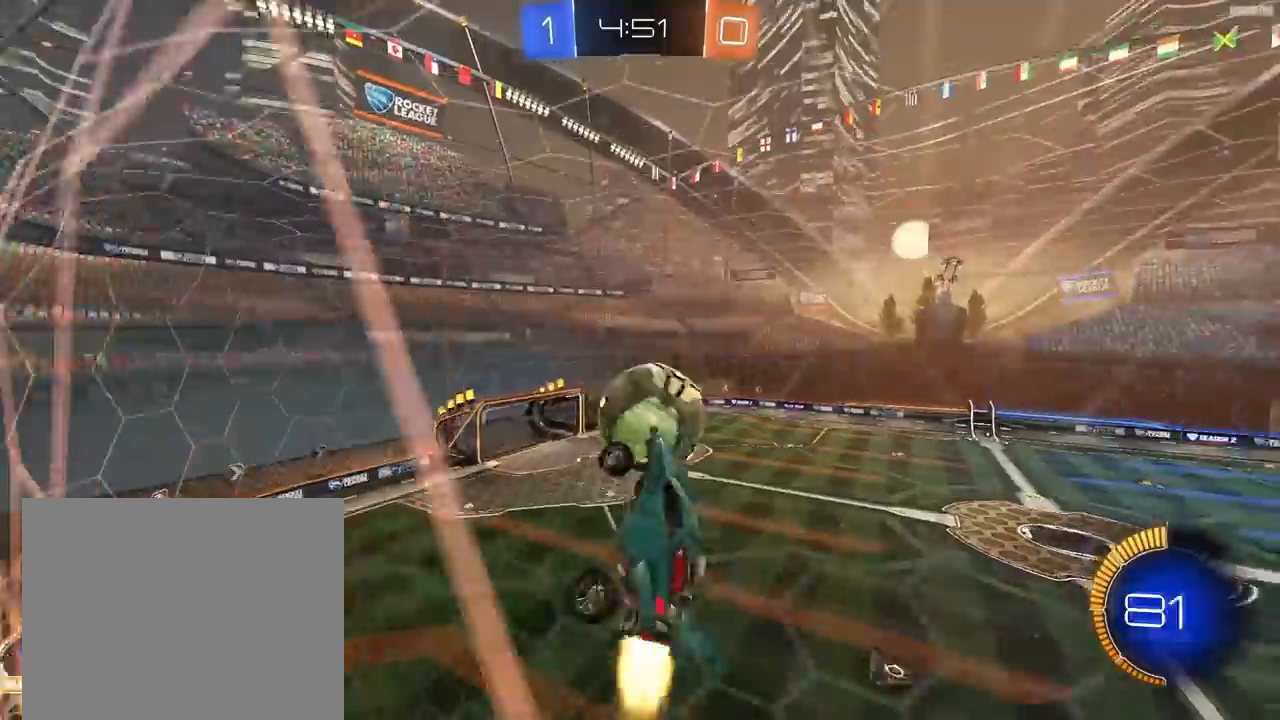
{"dt_ms": 500, "buttons": ["CROSS", "R1", "R2"], "left_stick": "down", "right_stick": "center", "events": [[33, "left_stick", "up"], [67, "R1", "up"], [67, "SQUARE", "up"], [133, "R1", "down"], [267, "left_stick", "center"], [333, "left_stick", "up-left"], [367, "CROSS", "down"], [433, "left_stick", "down"]]}
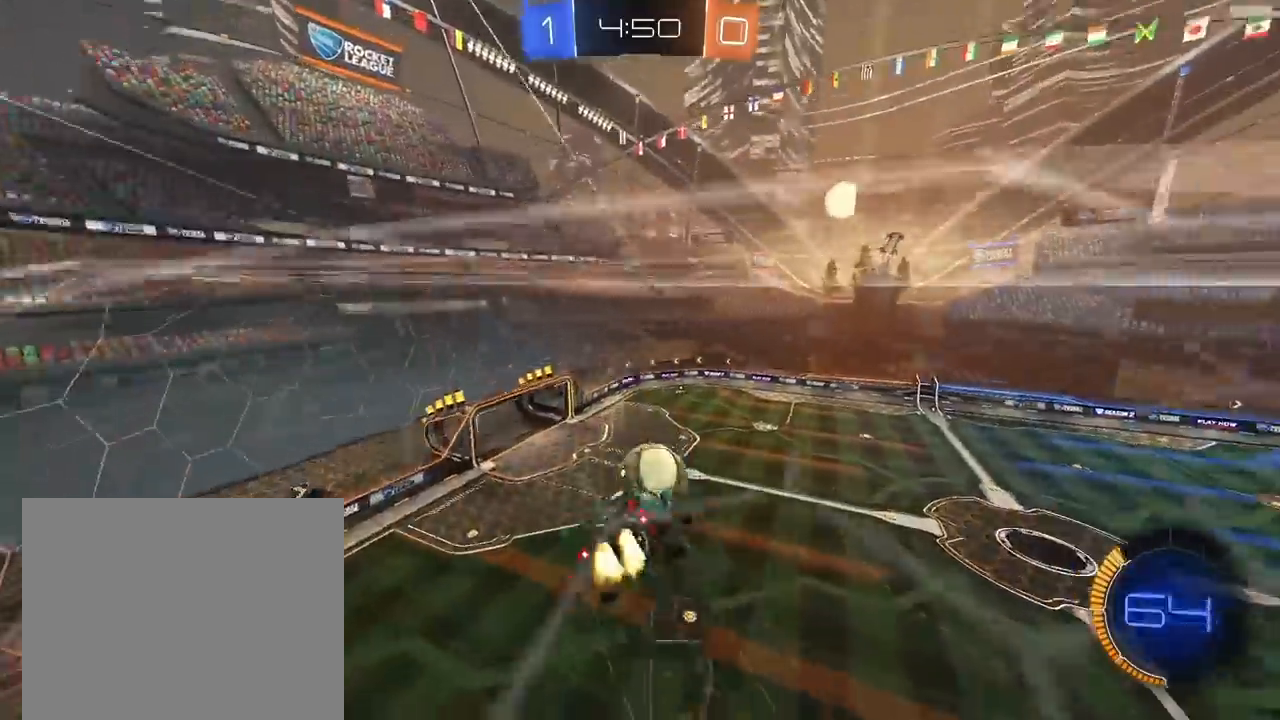
{"dt_ms": 500, "buttons": ["R1", "R2"], "left_stick": "down", "right_stick": "center", "events": [[100, "CROSS", "up"], [100, "left_stick", "down-left"], [233, "left_stick", "down"]]}
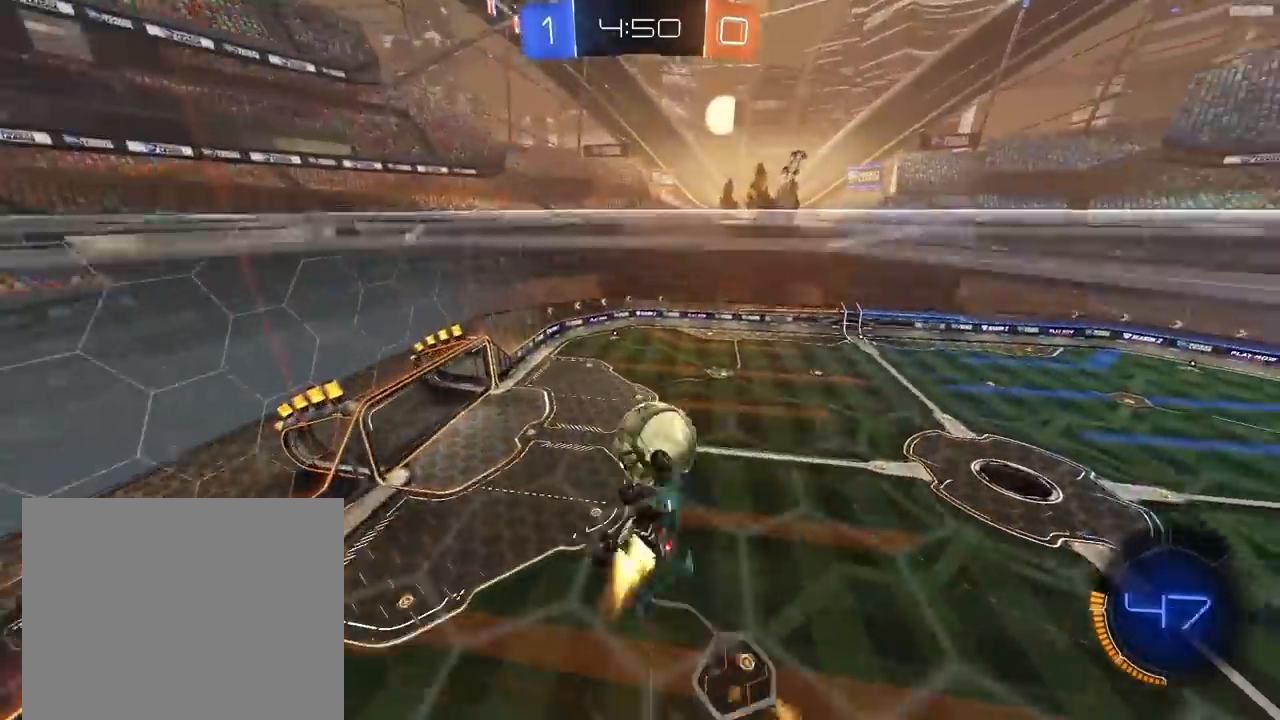
{"dt_ms": 500, "buttons": ["R2"], "left_stick": "up-left", "right_stick": "center", "events": [[100, "left_stick", "down-right"], [133, "R1", "up"], [200, "TRIANGLE", "down"], [300, "left_stick", "up-right"], [333, "R2", "up"], [333, "TRIANGLE", "up"], [433, "R2", "down"], [500, "left_stick", "up-left"]]}
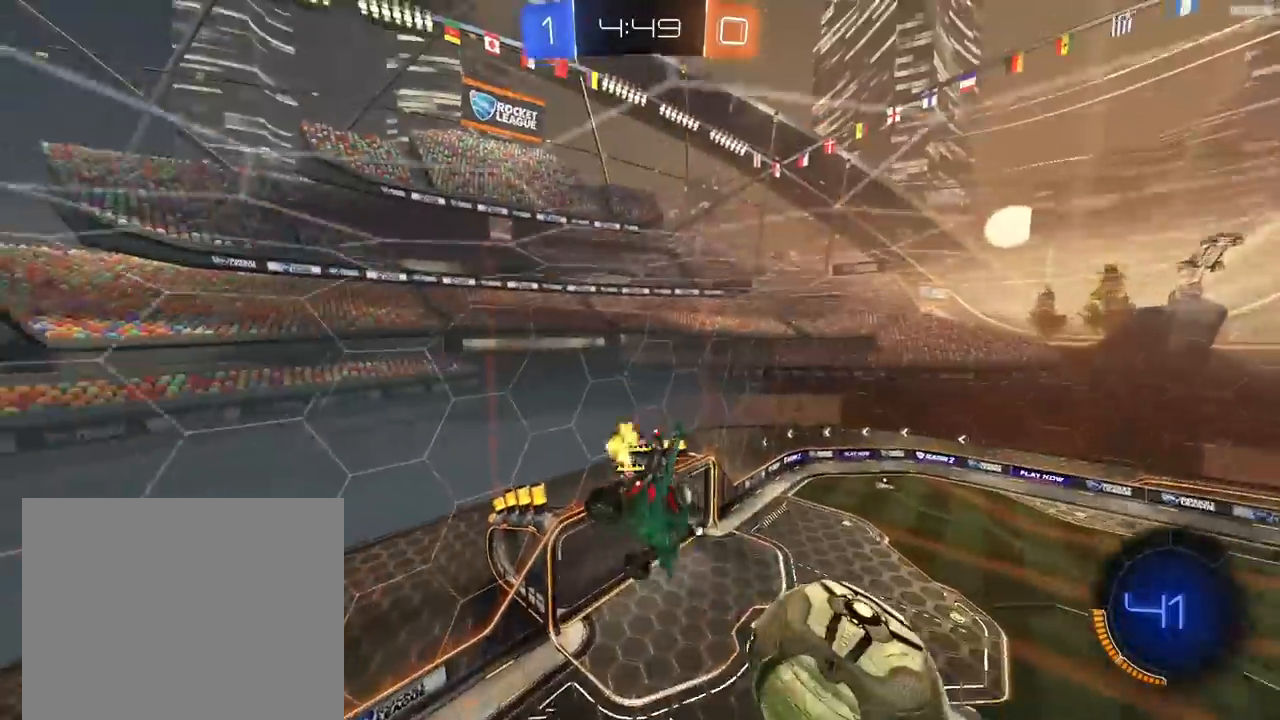
{"dt_ms": 500, "buttons": [], "left_stick": "down-left", "right_stick": "center", "events": [[33, "R1", "down"], [100, "left_stick", "center"], [200, "left_stick", "down"], [300, "left_stick", "down-left"], [400, "R1", "up"], [467, "R2", "up"]]}
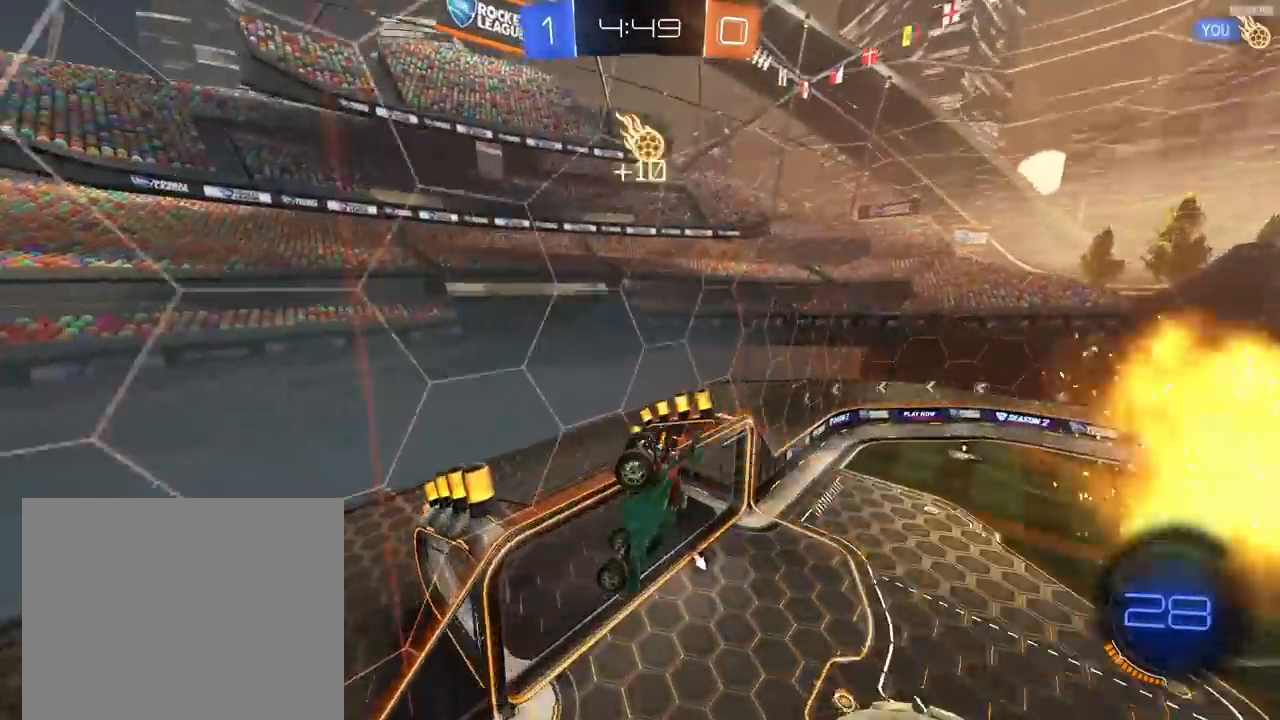
{"dt_ms": 500, "buttons": ["R1", "R2"], "left_stick": "center", "right_stick": "center", "events": [[133, "TRIANGLE", "down"], [167, "R2", "down"], [167, "left_stick", "center"], [233, "R1", "down"], [233, "TRIANGLE", "up"], [267, "left_stick", "up-right"], [467, "left_stick", "center"]]}
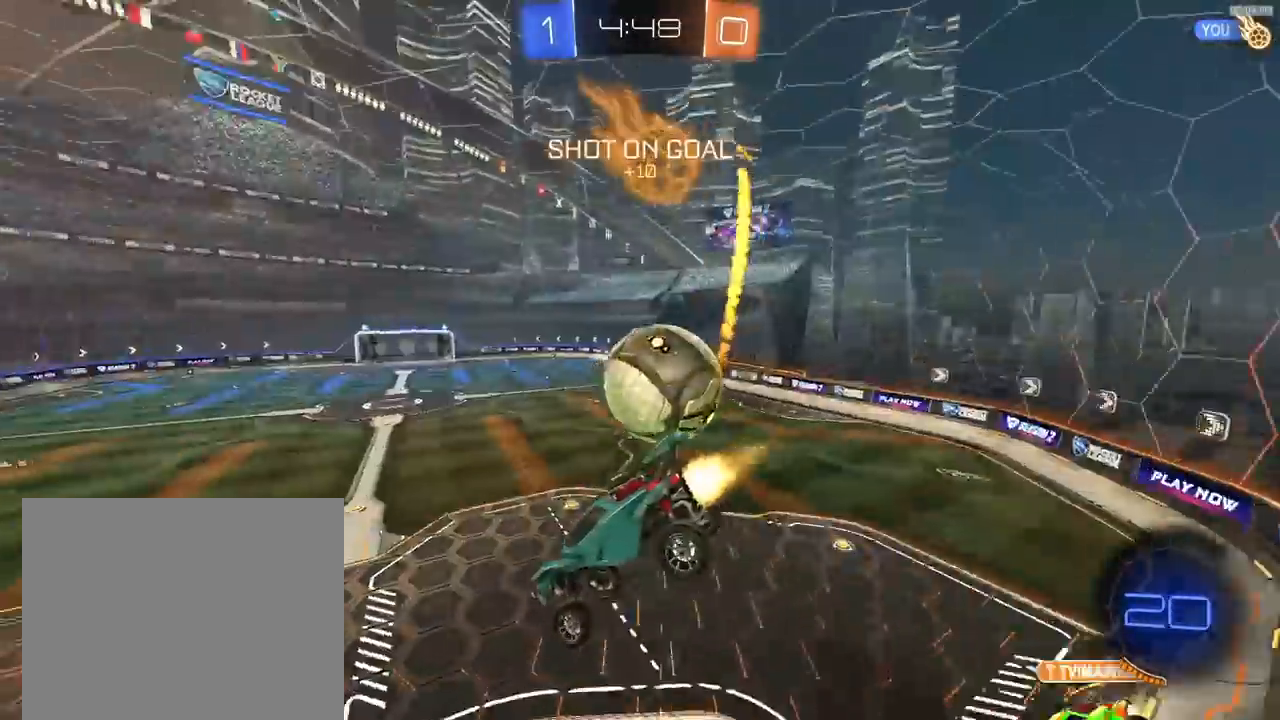
{"dt_ms": 500, "buttons": ["R2"], "left_stick": "right", "right_stick": "center", "events": [[33, "R1", "up"], [100, "left_stick", "down-left"], [333, "left_stick", "center"], [433, "left_stick", "right"]]}
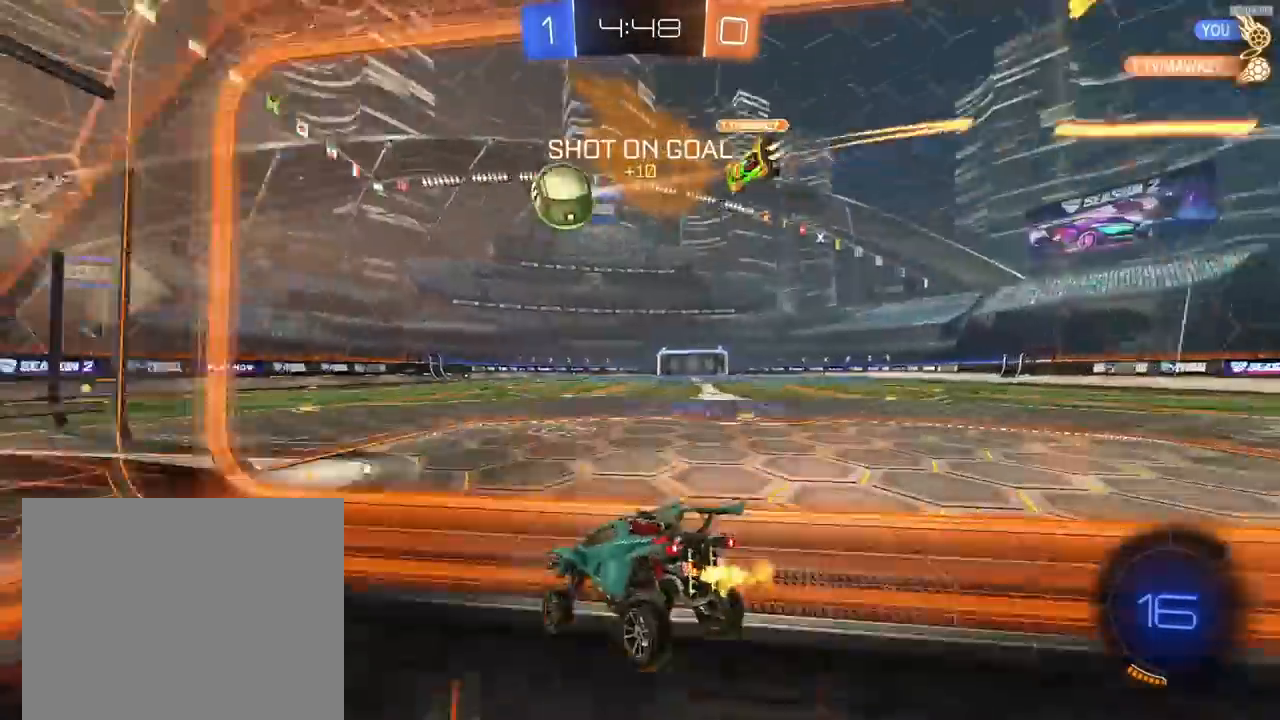
{"dt_ms": 500, "buttons": ["R1", "R2"], "left_stick": "right", "right_stick": "center", "events": [[333, "R1", "down"], [367, "TRIANGLE", "down"], [500, "TRIANGLE", "up"]]}
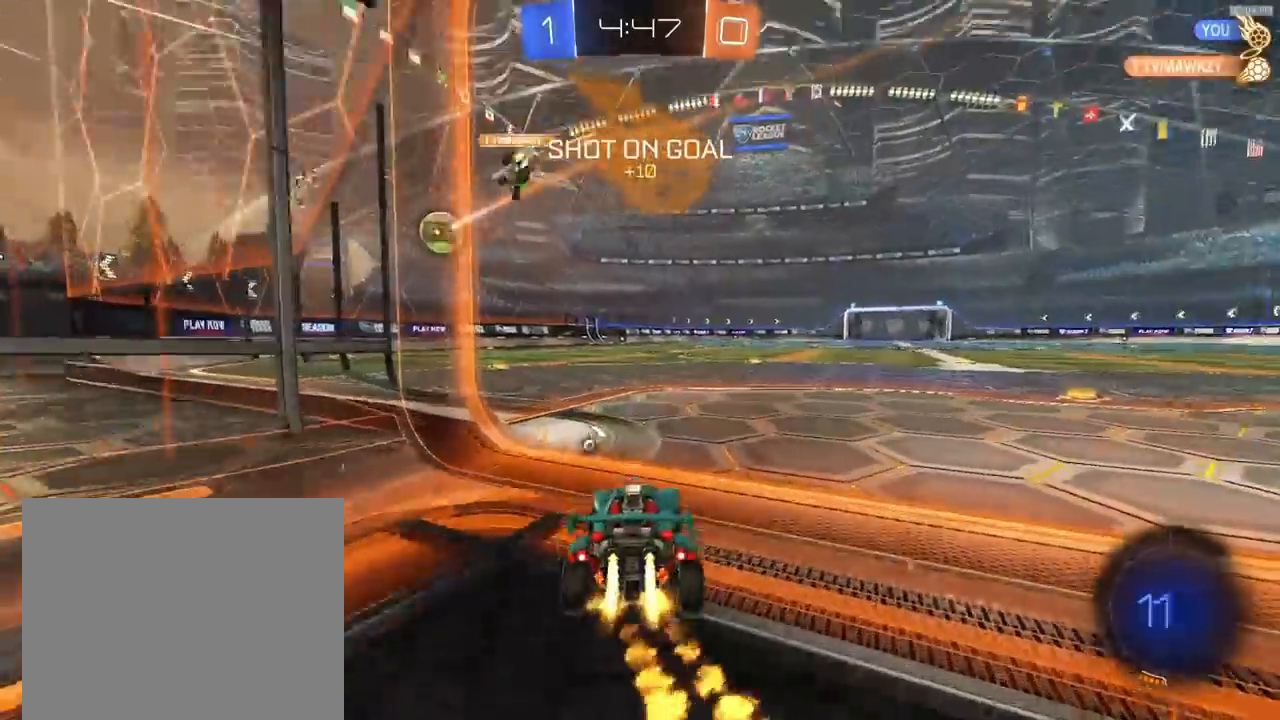
{"dt_ms": 500, "buttons": ["TRIANGLE", "L1", "R1", "R2"], "left_stick": "down", "right_stick": "center", "events": [[67, "left_stick", "center"], [167, "left_stick", "down-right"], [233, "CROSS", "down"], [233, "R1", "up"], [300, "CROSS", "up"], [300, "R1", "down"], [300, "left_stick", "up"], [333, "CROSS", "down"], [367, "CROSS", "up"], [400, "left_stick", "down"], [433, "TRIANGLE", "down"], [500, "L1", "down"]]}
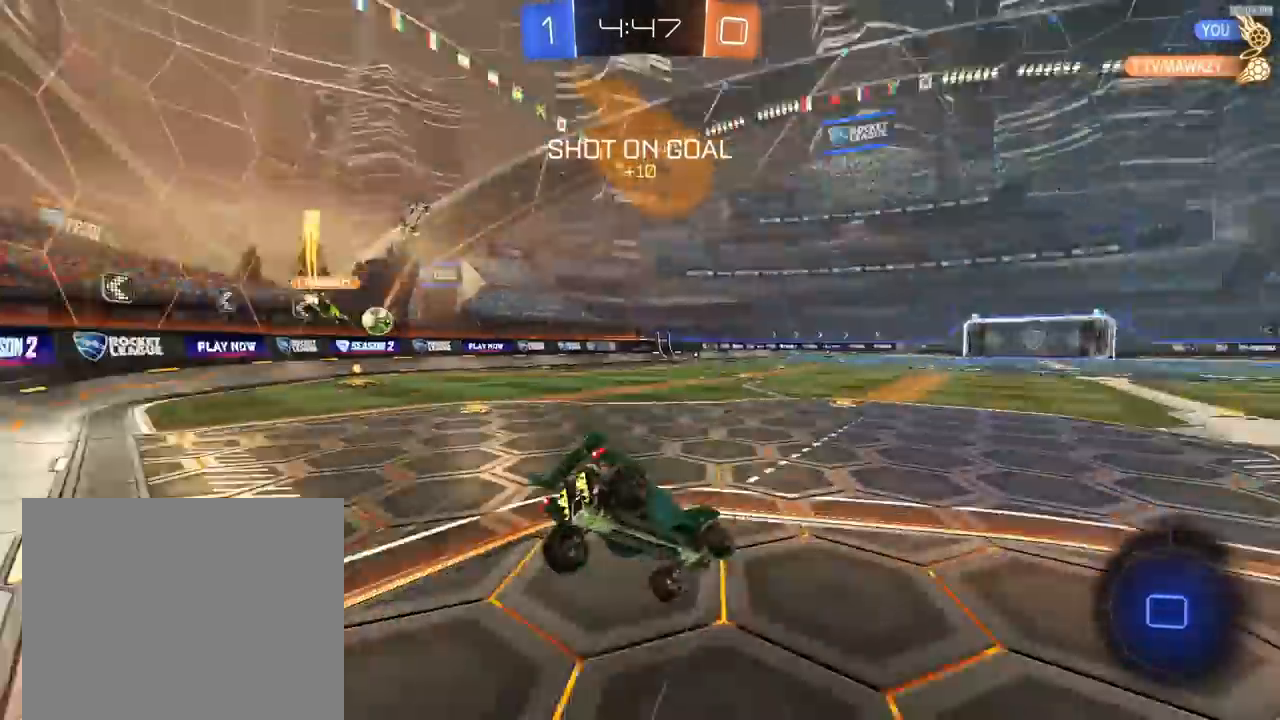
{"dt_ms": 500, "buttons": ["L1", "R1", "R2"], "left_stick": "down-left", "right_stick": "center", "events": [[100, "left_stick", "down-left"], [167, "L1", "up"], [200, "TRIANGLE", "up"], [300, "L1", "down"]]}
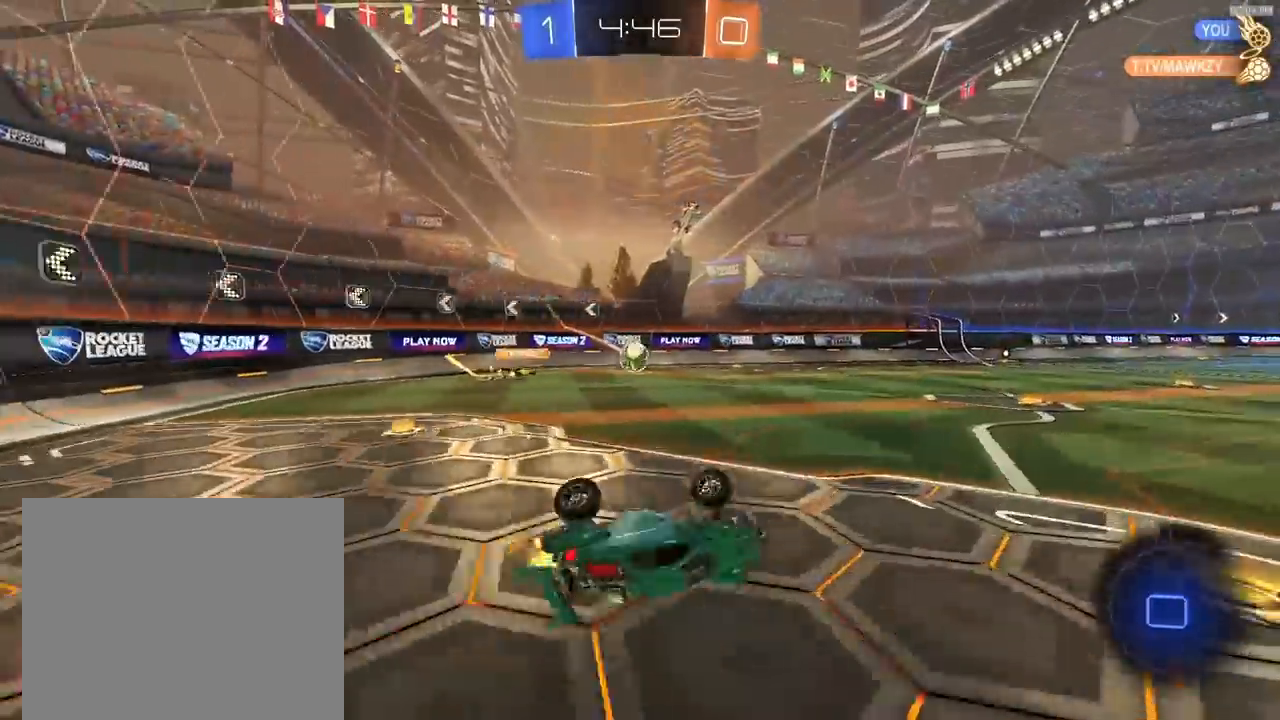
{"dt_ms": 500, "buttons": ["L2"], "left_stick": "left", "right_stick": "center", "events": [[167, "L1", "up"], [200, "R1", "up"], [300, "R2", "up"], [400, "left_stick", "left"], [433, "L2", "down"]]}
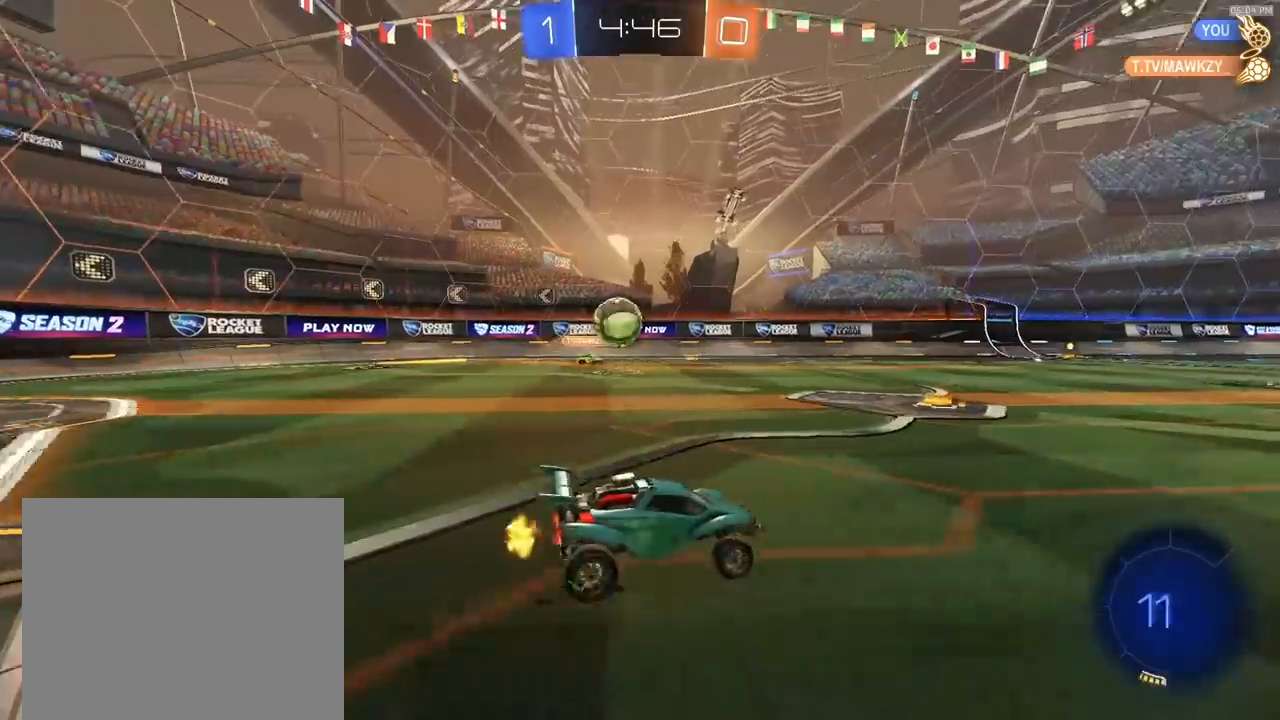
{"dt_ms": 500, "buttons": ["R2"], "left_stick": "left", "right_stick": "center", "events": [[267, "L2", "up"], [267, "R2", "down"]]}
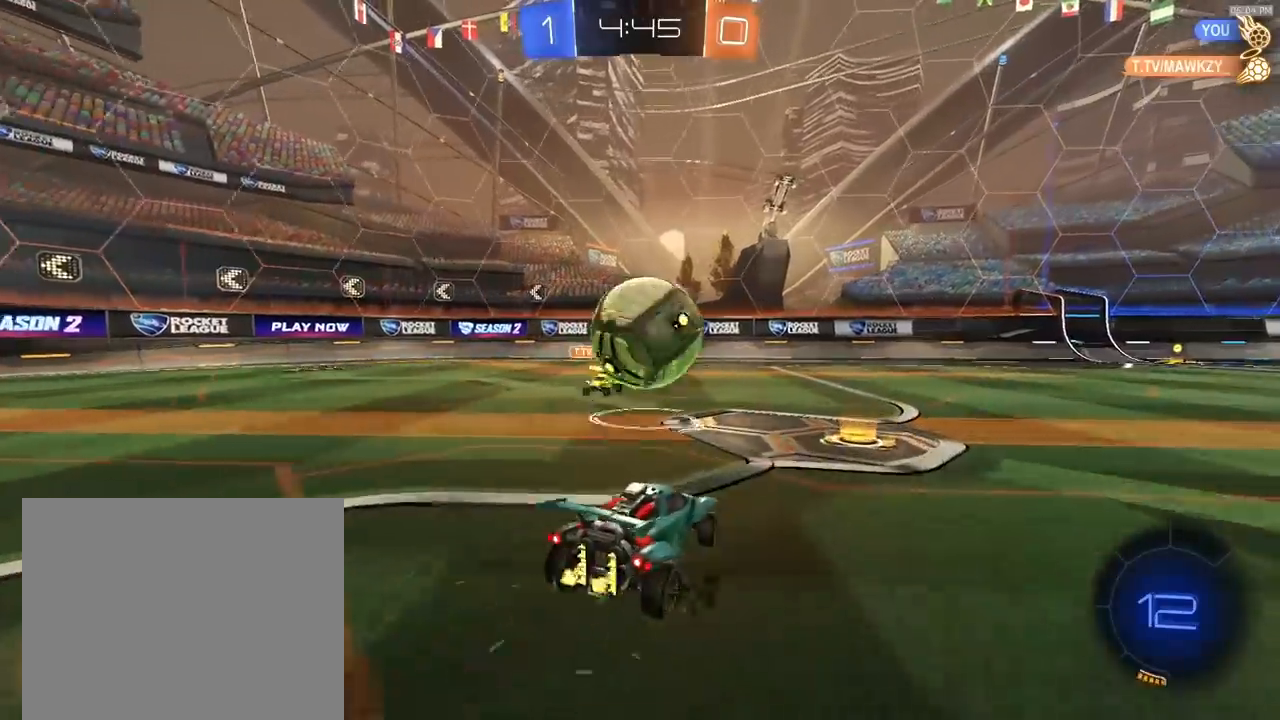
{"dt_ms": 500, "buttons": ["CROSS", "R1", "R2"], "left_stick": "left", "right_stick": "center", "events": [[33, "R1", "down"], [67, "left_stick", "right"], [333, "TRIANGLE", "down"], [333, "left_stick", "center"], [400, "TRIANGLE", "up"], [433, "left_stick", "left"], [500, "CROSS", "down"]]}